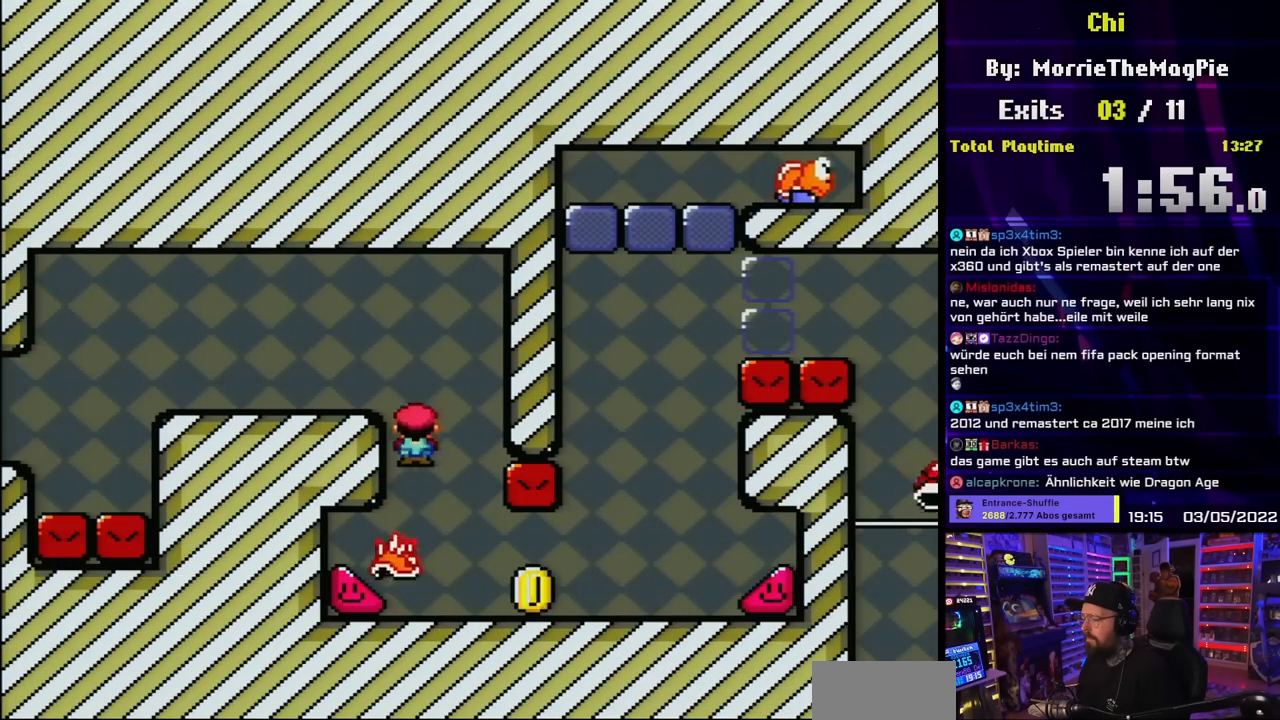
Gameplay with a controller (Nintendo layout); each line is a JSON object with the inputs held at the frame after it. "events" lists button and stick changes between this image and that frame as [ms after this image, input, new state], when the widget could be followed in between. Not read: L3 R3.
{"buttons": ["X", "DPAD_RIGHT"], "events": [[17, "DPAD_RIGHT", "down"], [100, "A", "up"]]}
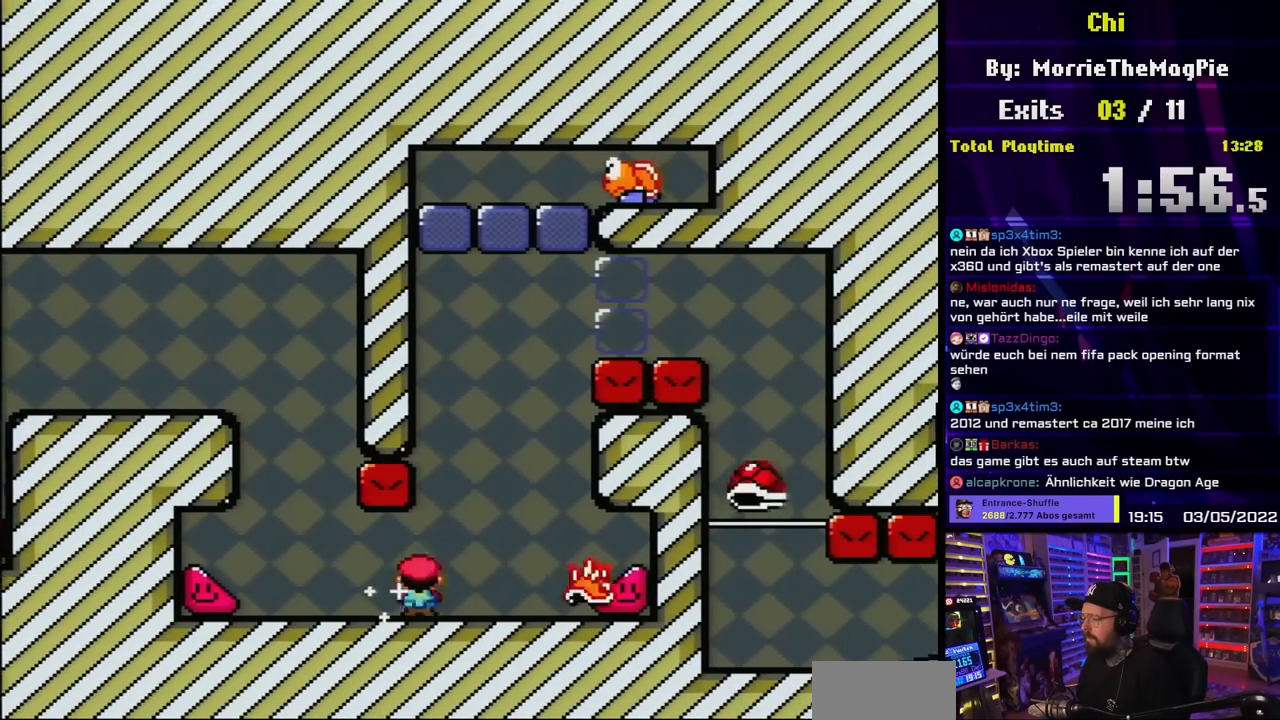
{"buttons": ["A", "X", "DPAD_LEFT"], "events": [[17, "A", "down"], [67, "DPAD_RIGHT", "up"], [67, "DPAD_UP", "down"], [83, "DPAD_LEFT", "down"], [83, "DPAD_UP", "up"], [200, "DPAD_LEFT", "up"], [217, "DPAD_RIGHT", "down"], [383, "X", "up"], [400, "DPAD_RIGHT", "up"], [400, "X", "down"], [450, "DPAD_LEFT", "down"]]}
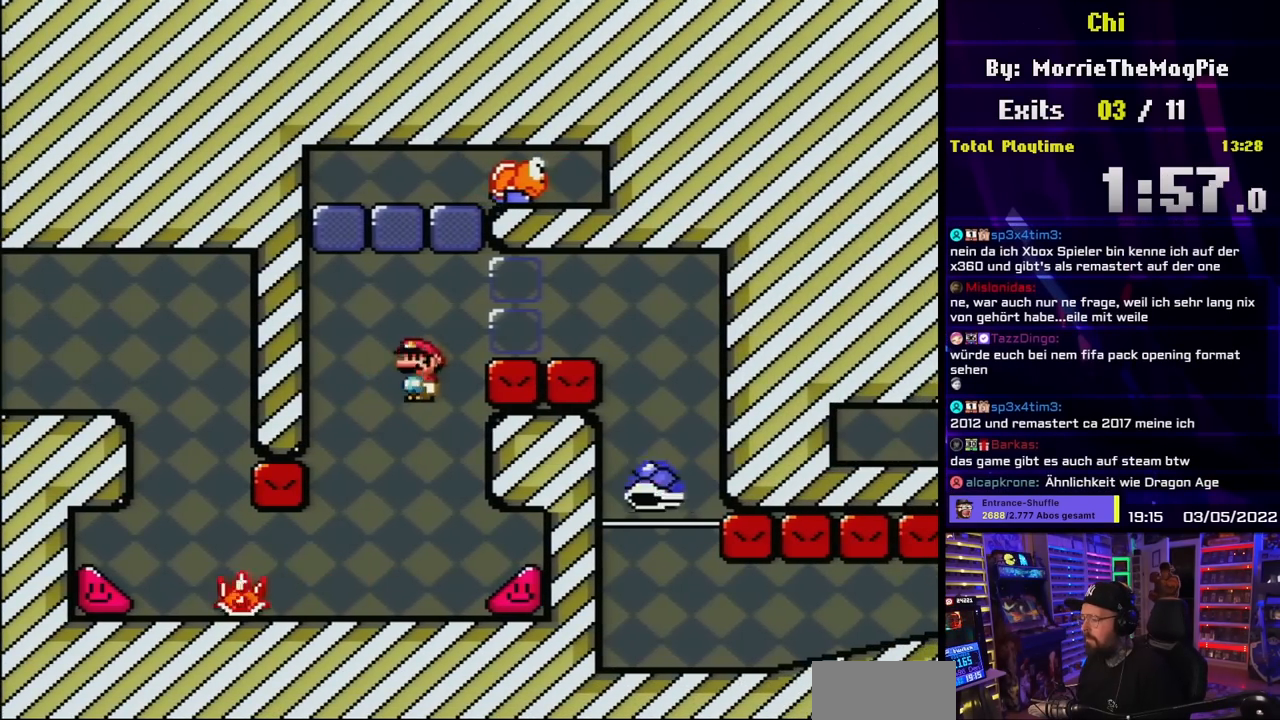
{"buttons": ["A", "X", "DPAD_LEFT"], "events": [[50, "DPAD_UP", "down"], [67, "DPAD_LEFT", "up"], [83, "A", "up"], [83, "DPAD_UP", "up"], [217, "DPAD_RIGHT", "down"], [367, "DPAD_RIGHT", "up"], [400, "A", "down"], [483, "DPAD_LEFT", "down"]]}
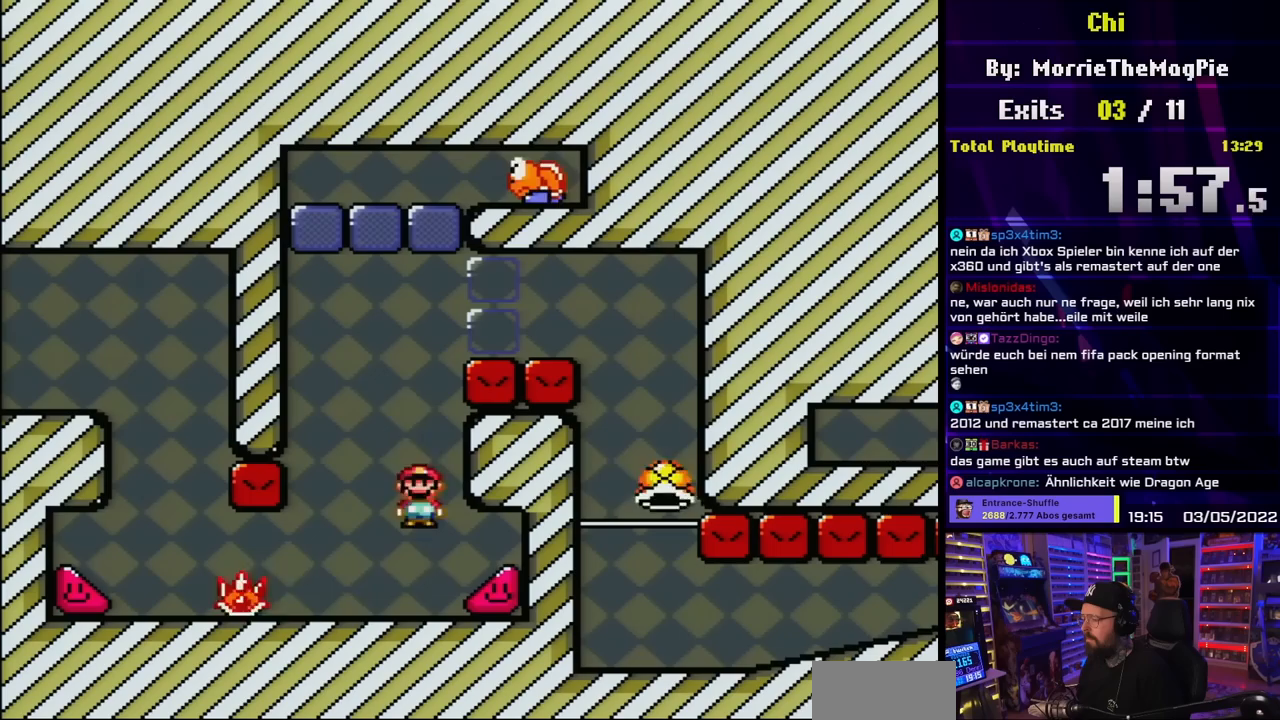
{"buttons": ["A", "X", "DPAD_LEFT"], "events": [[117, "DPAD_LEFT", "up"], [300, "DPAD_RIGHT", "down"], [333, "A", "up"], [400, "DPAD_RIGHT", "up"], [400, "DPAD_UP", "down"], [417, "DPAD_LEFT", "down"], [417, "DPAD_UP", "up"], [483, "A", "down"]]}
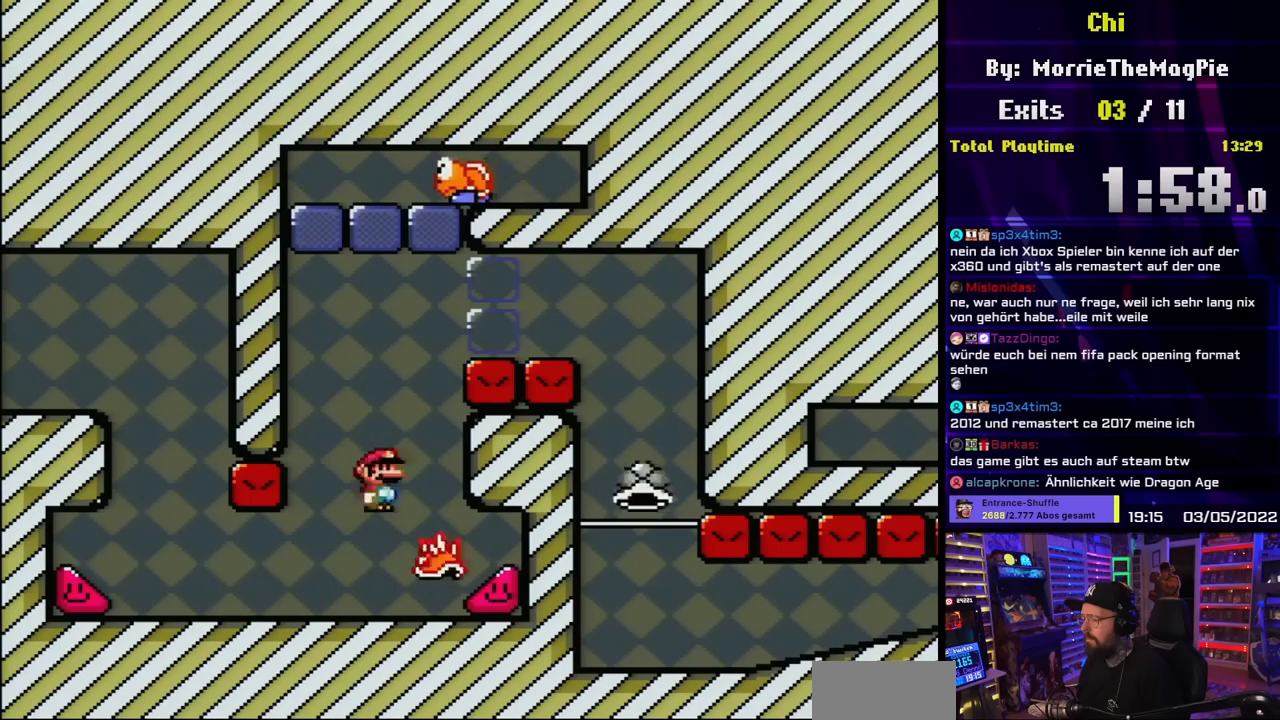
{"buttons": ["A", "X", "DPAD_LEFT"], "events": [[33, "DPAD_LEFT", "up"], [50, "DPAD_RIGHT", "down"], [383, "DPAD_RIGHT", "up"], [400, "DPAD_LEFT", "down"]]}
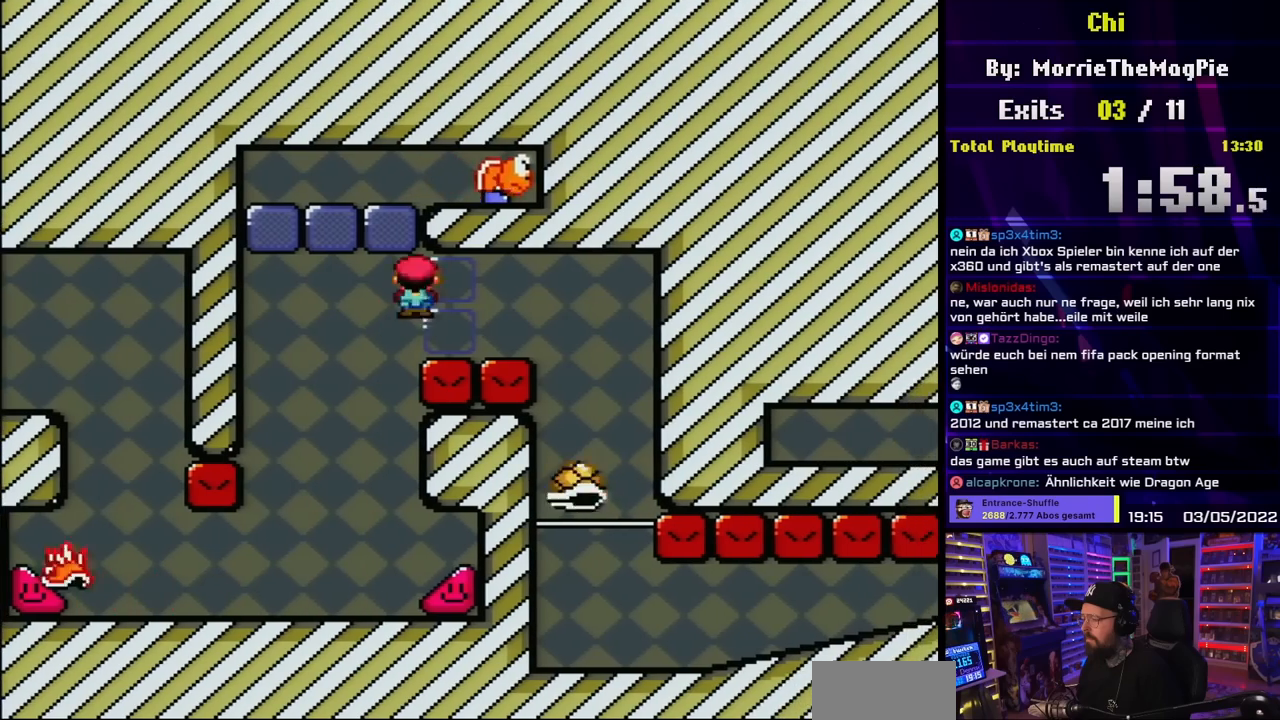
{"buttons": ["A", "X", "DPAD_RIGHT"], "events": [[317, "DPAD_LEFT", "up"], [333, "DPAD_RIGHT", "down"]]}
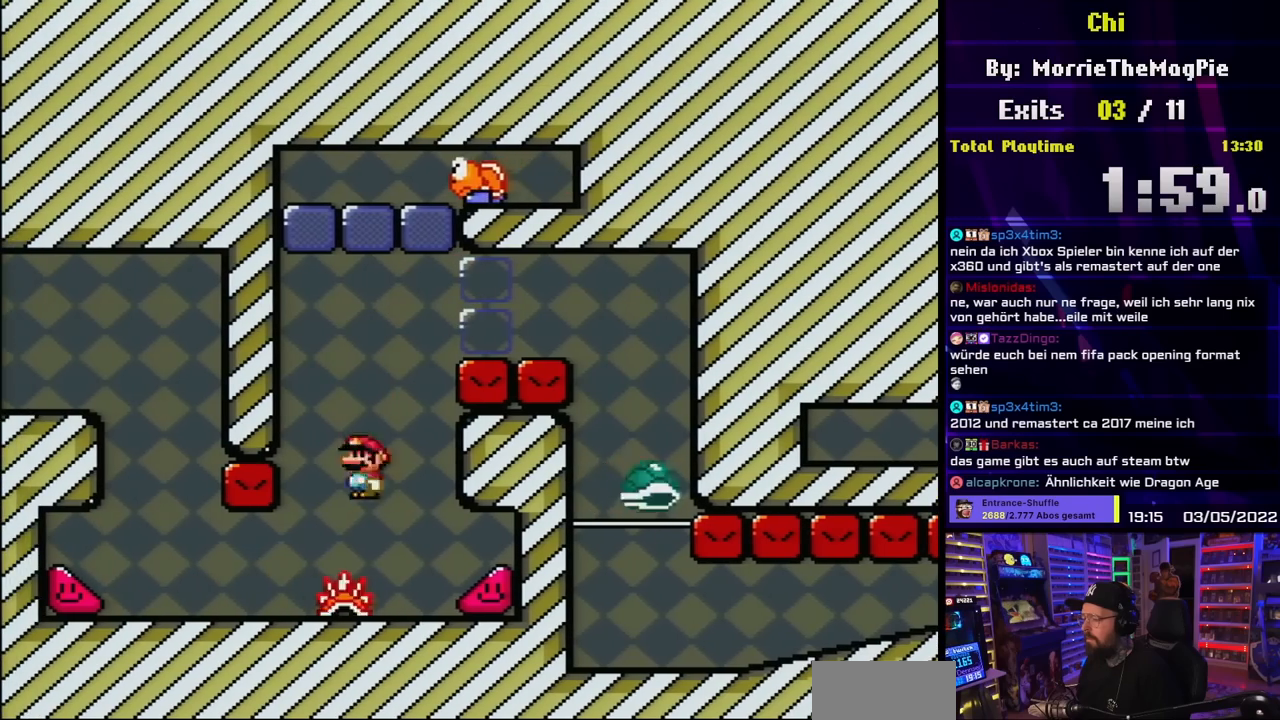
{"buttons": ["A", "X"], "events": [[133, "DPAD_RIGHT", "up"], [150, "DPAD_LEFT", "down"], [300, "DPAD_LEFT", "up"]]}
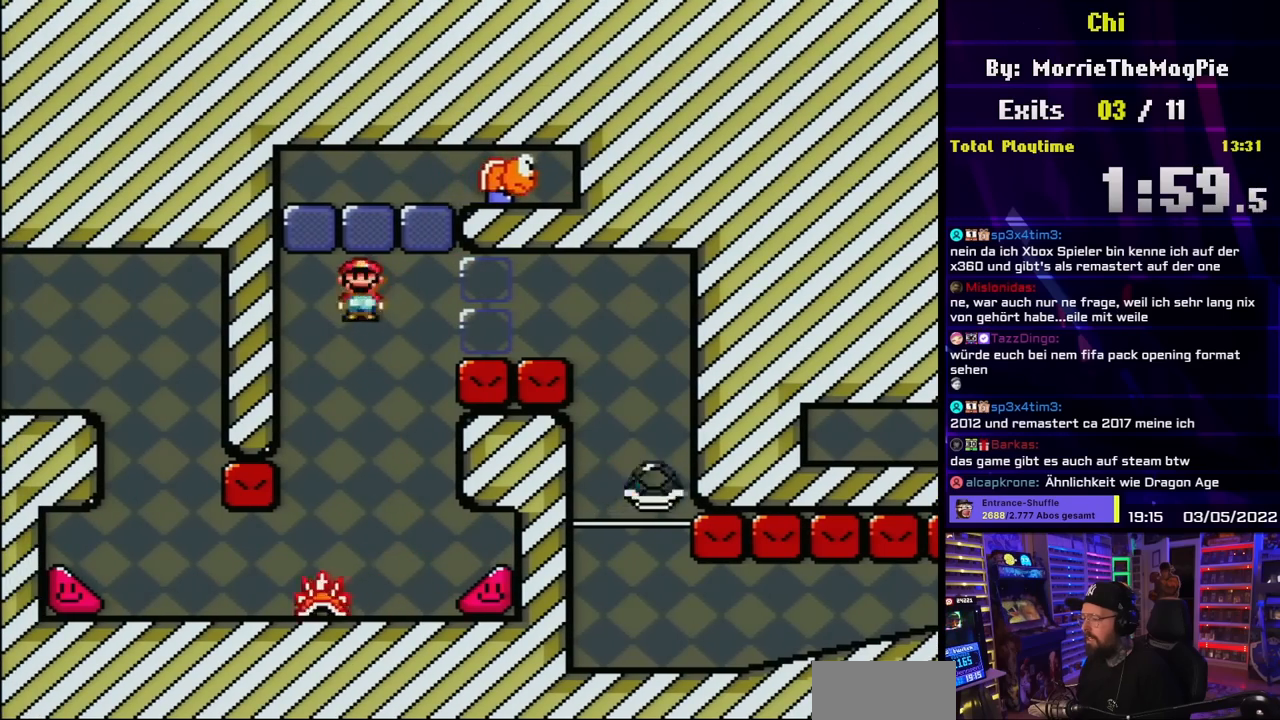
{"buttons": ["A", "X", "DPAD_LEFT"], "events": [[17, "DPAD_RIGHT", "down"], [133, "DPAD_RIGHT", "up"], [250, "DPAD_LEFT", "down"]]}
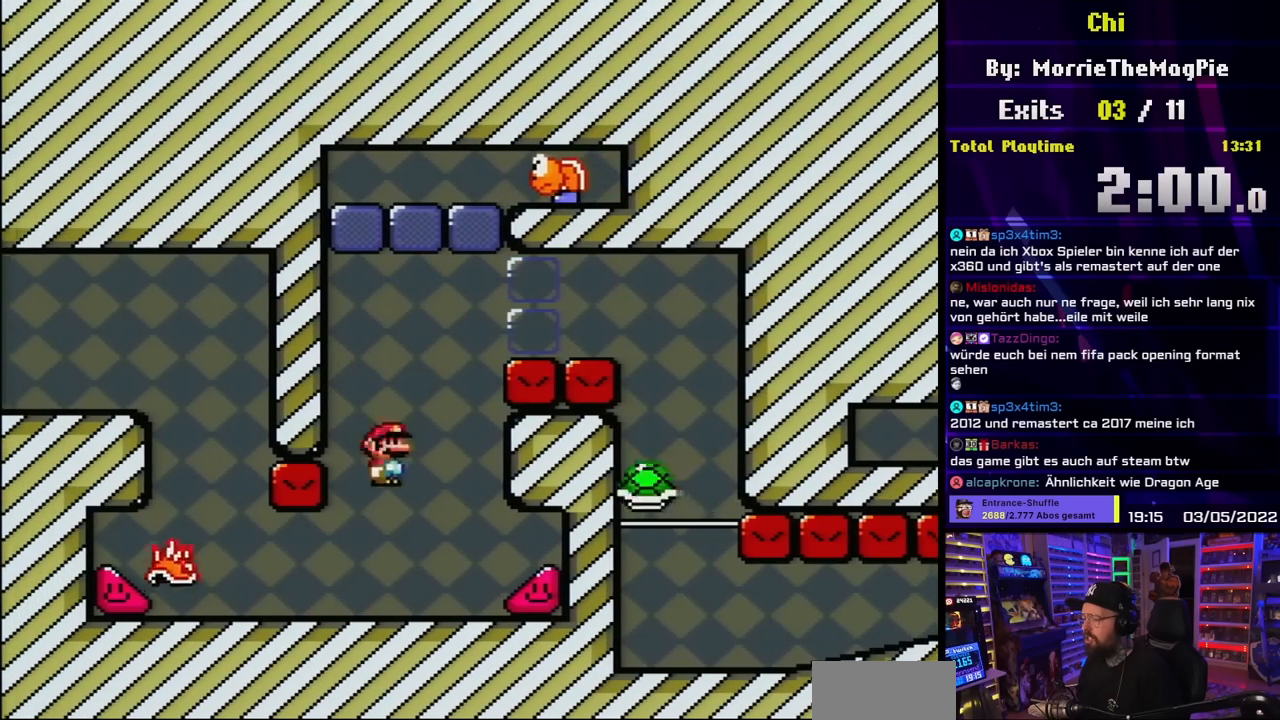
{"buttons": ["A", "X", "DPAD_LEFT"], "events": [[17, "DPAD_LEFT", "up"], [33, "DPAD_UP", "down"], [50, "DPAD_RIGHT", "down"], [50, "DPAD_UP", "up"], [150, "A", "up"], [233, "A", "down"], [417, "DPAD_LEFT", "down"], [417, "DPAD_RIGHT", "up"]]}
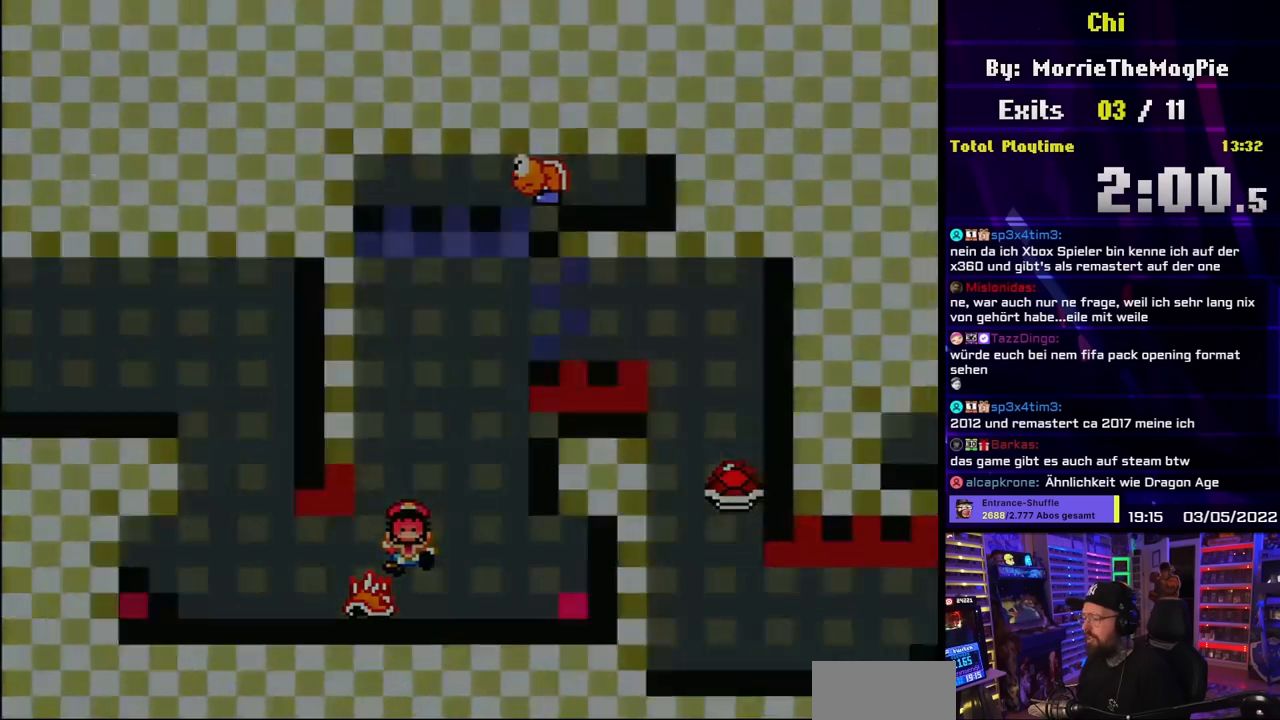
{"buttons": [], "events": [[67, "DPAD_LEFT", "up"], [150, "A", "up"], [217, "X", "up"]]}
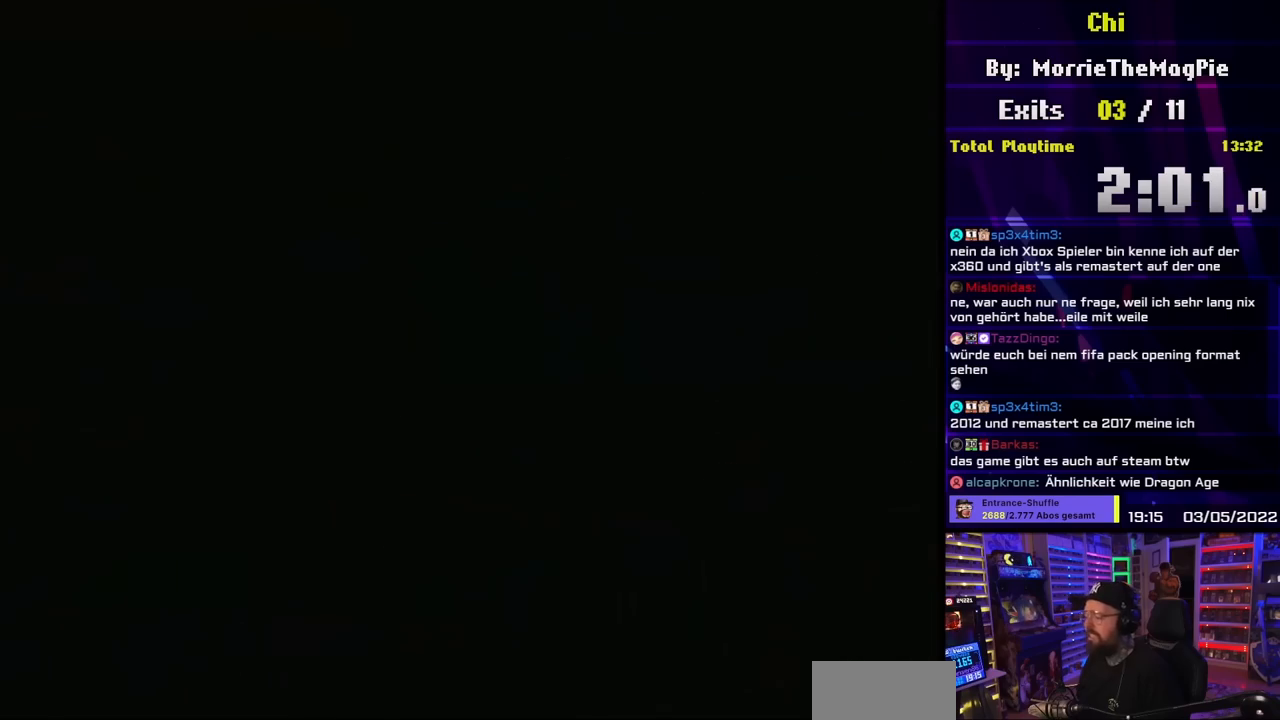
{"buttons": [], "events": []}
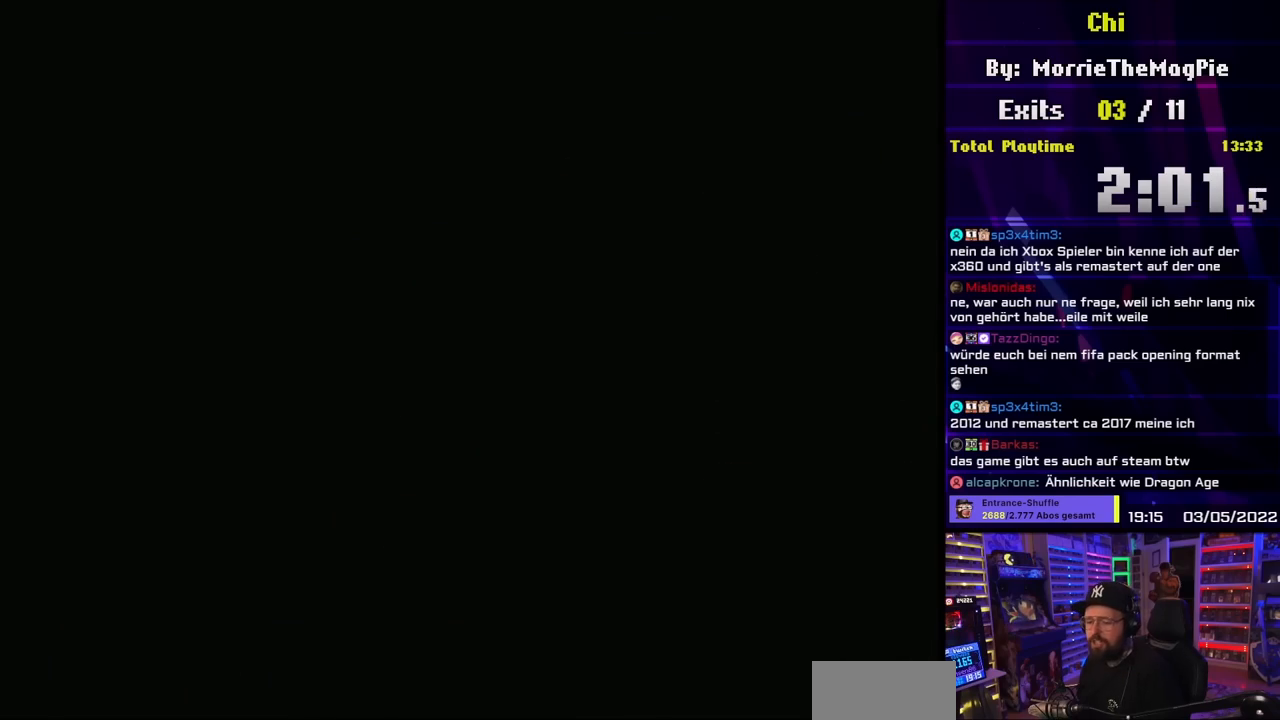
{"buttons": [], "events": [[250, "A", "down"], [383, "A", "up"]]}
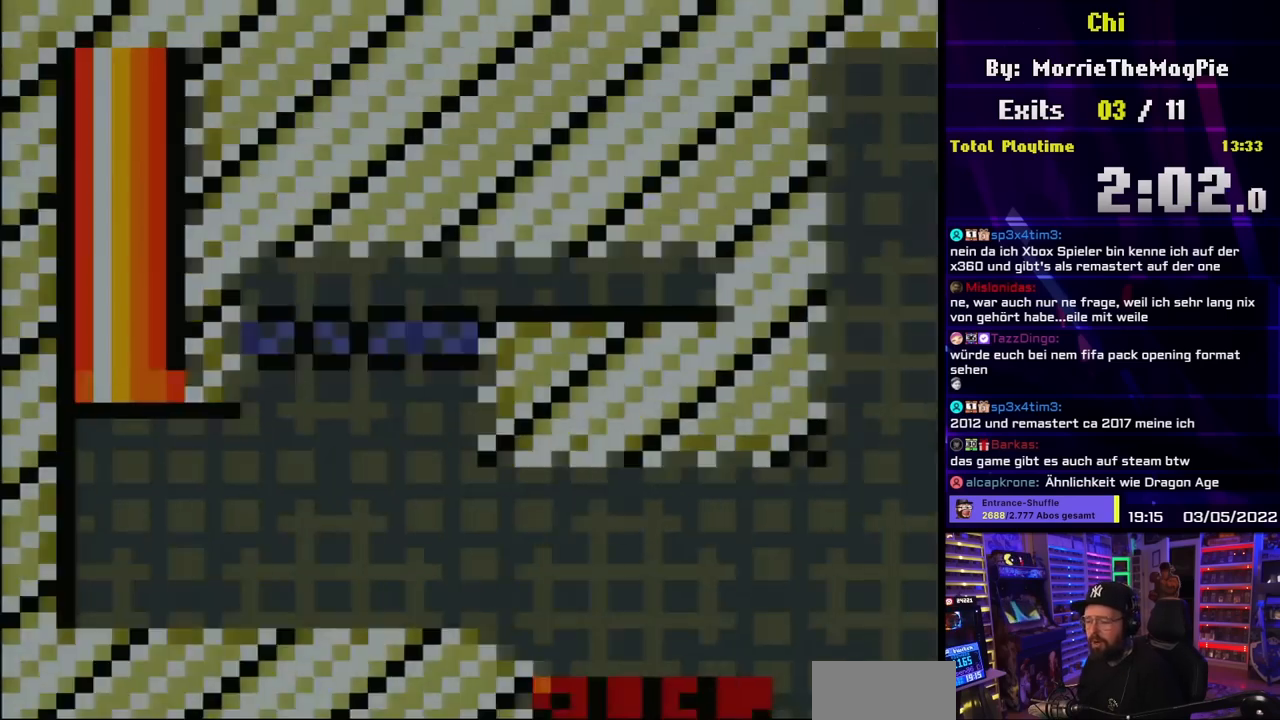
{"buttons": ["Y", "DPAD_RIGHT"], "events": [[67, "Y", "down"], [150, "DPAD_RIGHT", "down"], [350, "DPAD_LEFT", "down"], [350, "DPAD_RIGHT", "up"], [350, "Y", "up"], [367, "DPAD_LEFT", "up"], [367, "DPAD_RIGHT", "down"], [367, "Y", "down"]]}
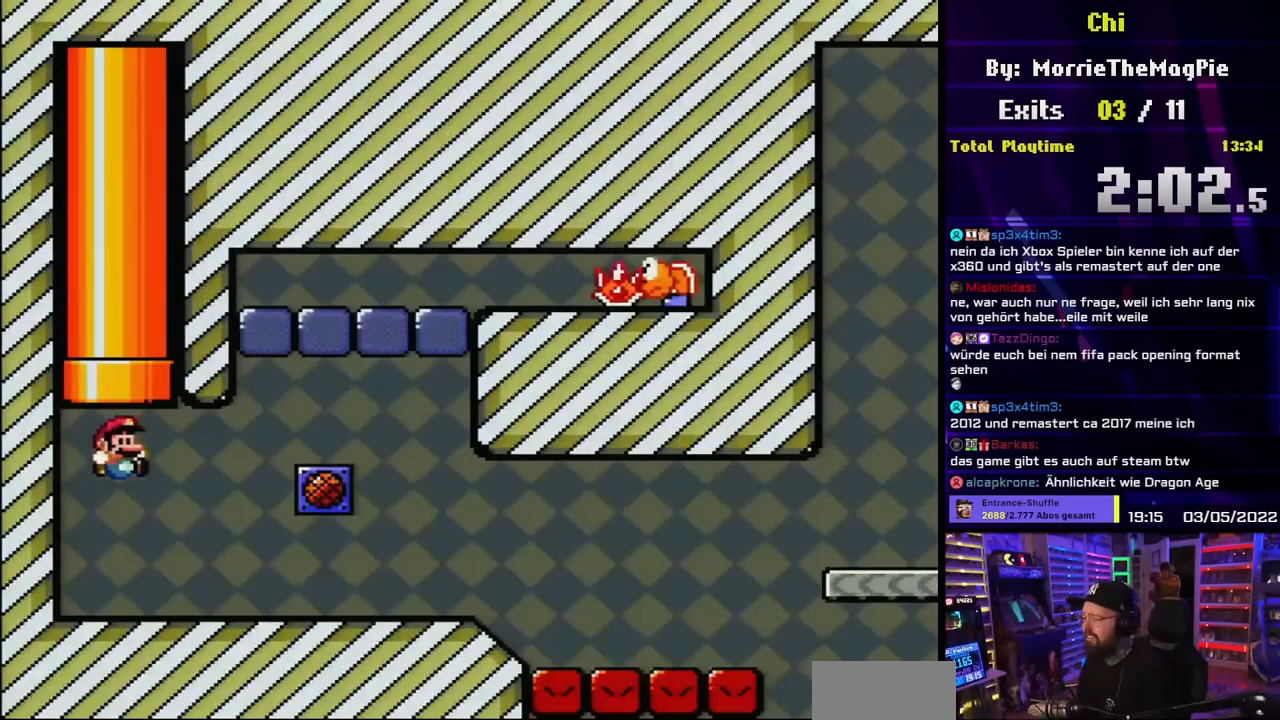
{"buttons": ["Y", "DPAD_RIGHT"], "events": []}
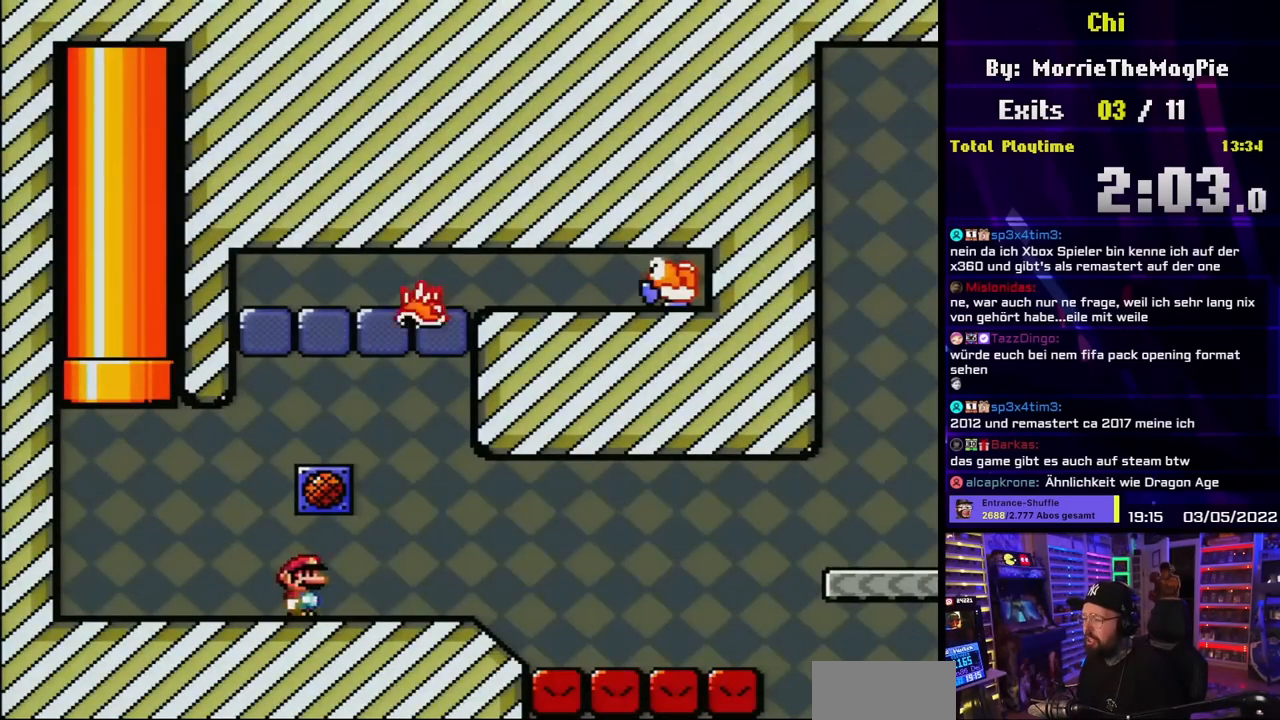
{"buttons": ["X"], "events": [[150, "DPAD_RIGHT", "up"], [167, "DPAD_UP", "down"], [183, "DPAD_LEFT", "down"], [183, "DPAD_UP", "up"], [217, "Y", "up"], [233, "X", "down"], [300, "DPAD_LEFT", "up"]]}
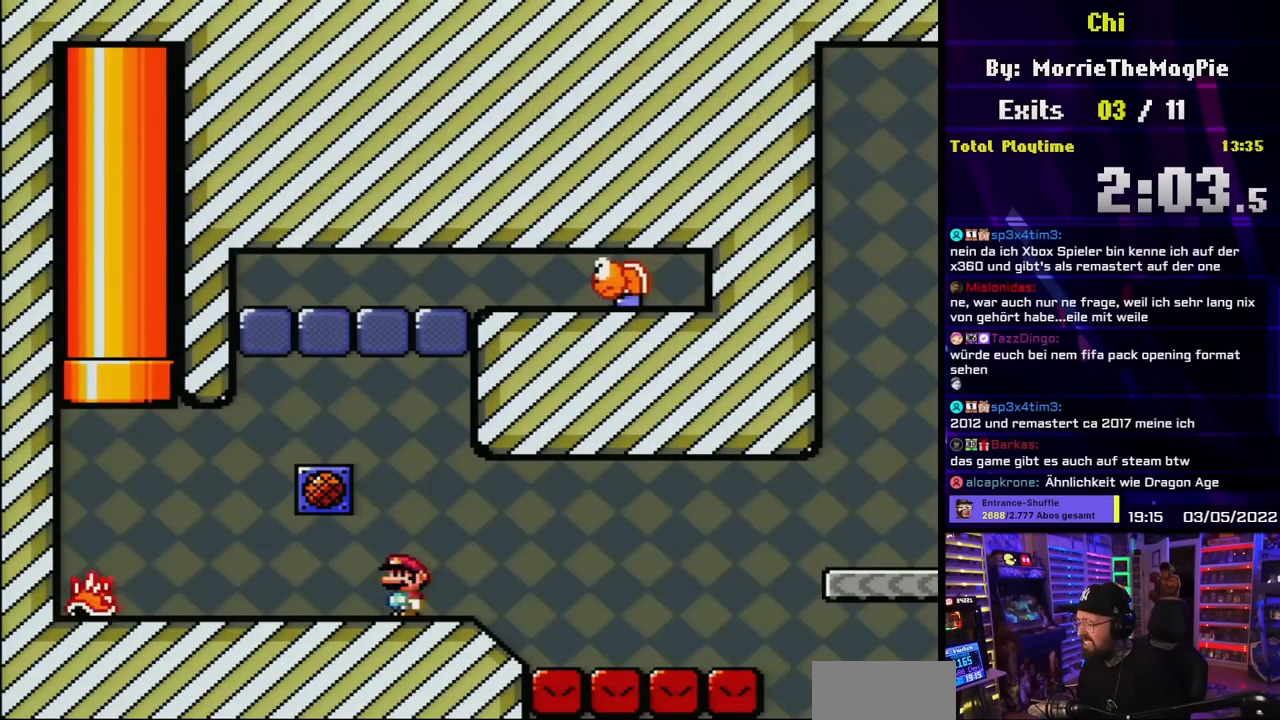
{"buttons": ["A", "X", "DPAD_UP"], "events": [[50, "DPAD_UP", "down"], [67, "DPAD_RIGHT", "down"], [67, "DPAD_UP", "up"], [400, "A", "down"], [433, "X", "up"], [450, "X", "down"], [483, "DPAD_UP", "down"], [500, "DPAD_RIGHT", "up"]]}
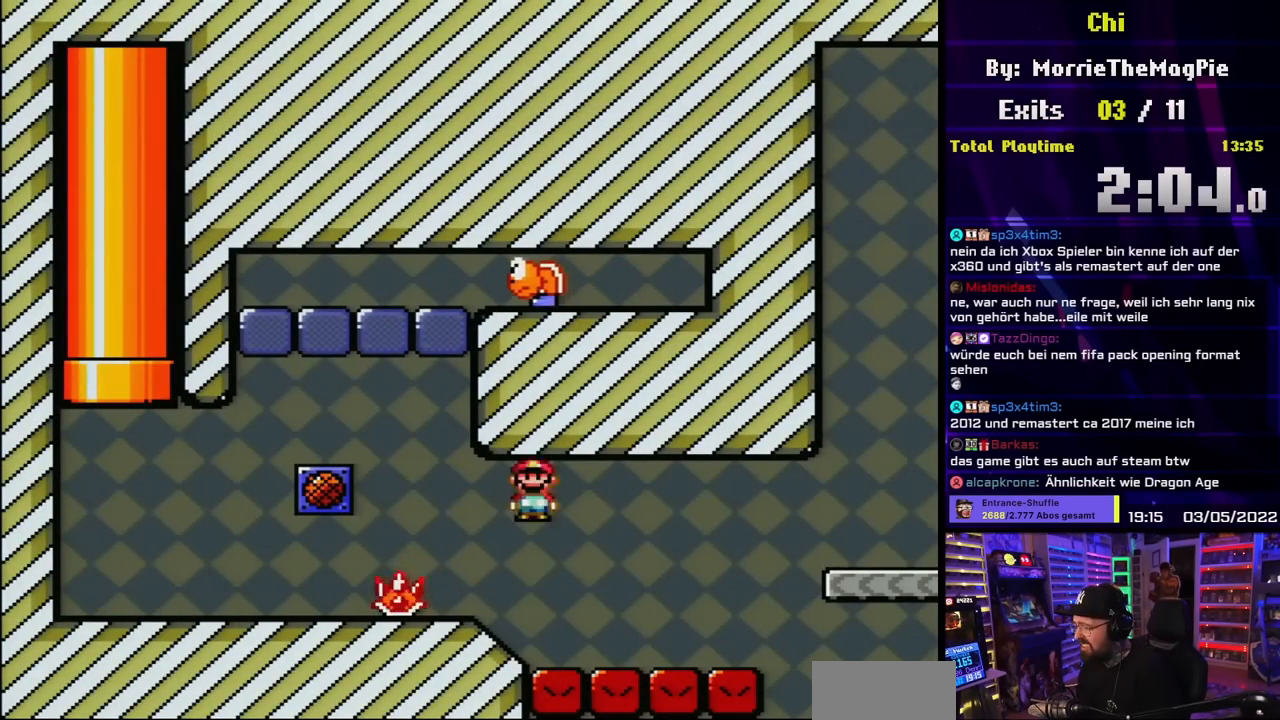
{"buttons": ["A", "X", "DPAD_RIGHT"], "events": [[17, "DPAD_LEFT", "down"], [50, "DPAD_UP", "up"], [83, "DPAD_LEFT", "up"], [100, "DPAD_RIGHT", "down"], [250, "DPAD_RIGHT", "up"], [383, "DPAD_RIGHT", "down"]]}
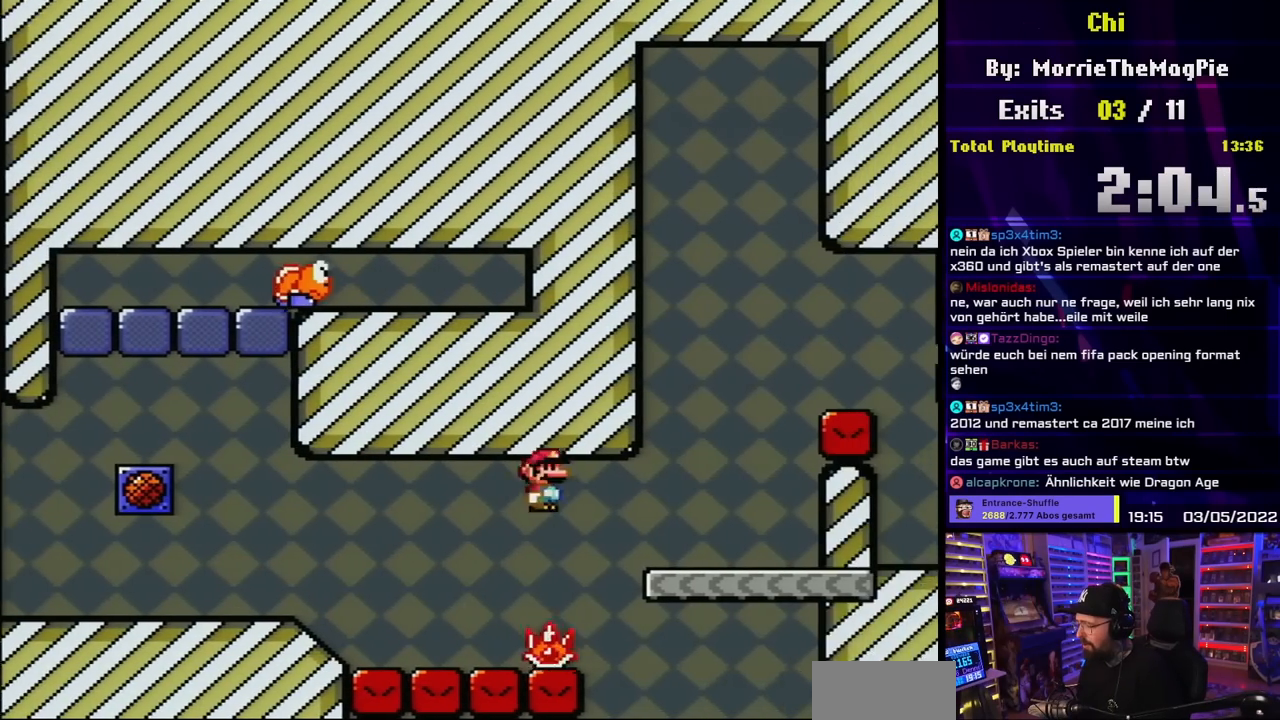
{"buttons": ["A", "X", "DPAD_RIGHT"], "events": [[217, "A", "up"], [333, "A", "down"], [383, "DPAD_RIGHT", "up"], [383, "DPAD_UP", "down"], [400, "DPAD_LEFT", "down"], [483, "DPAD_LEFT", "up"], [483, "DPAD_RIGHT", "down"], [483, "DPAD_UP", "up"]]}
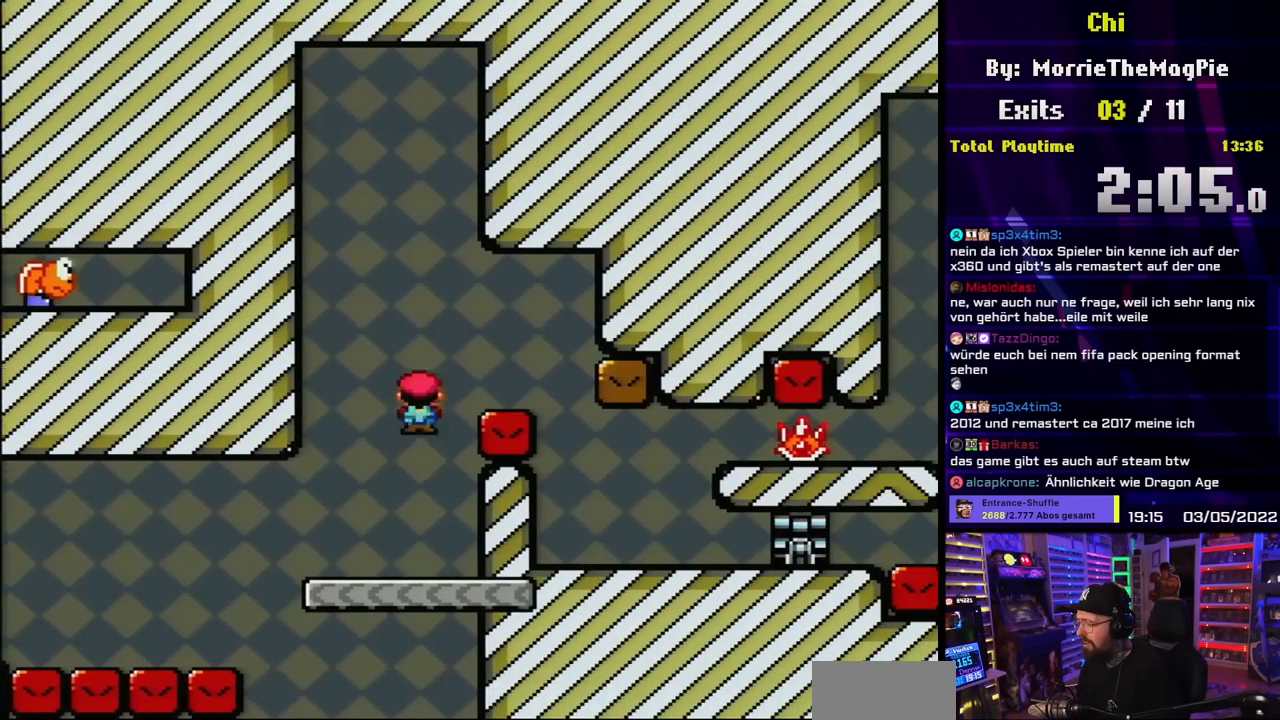
{"buttons": ["A", "X", "DPAD_RIGHT"], "events": [[250, "A", "up"], [317, "A", "down"], [367, "DPAD_RIGHT", "up"], [500, "DPAD_RIGHT", "down"]]}
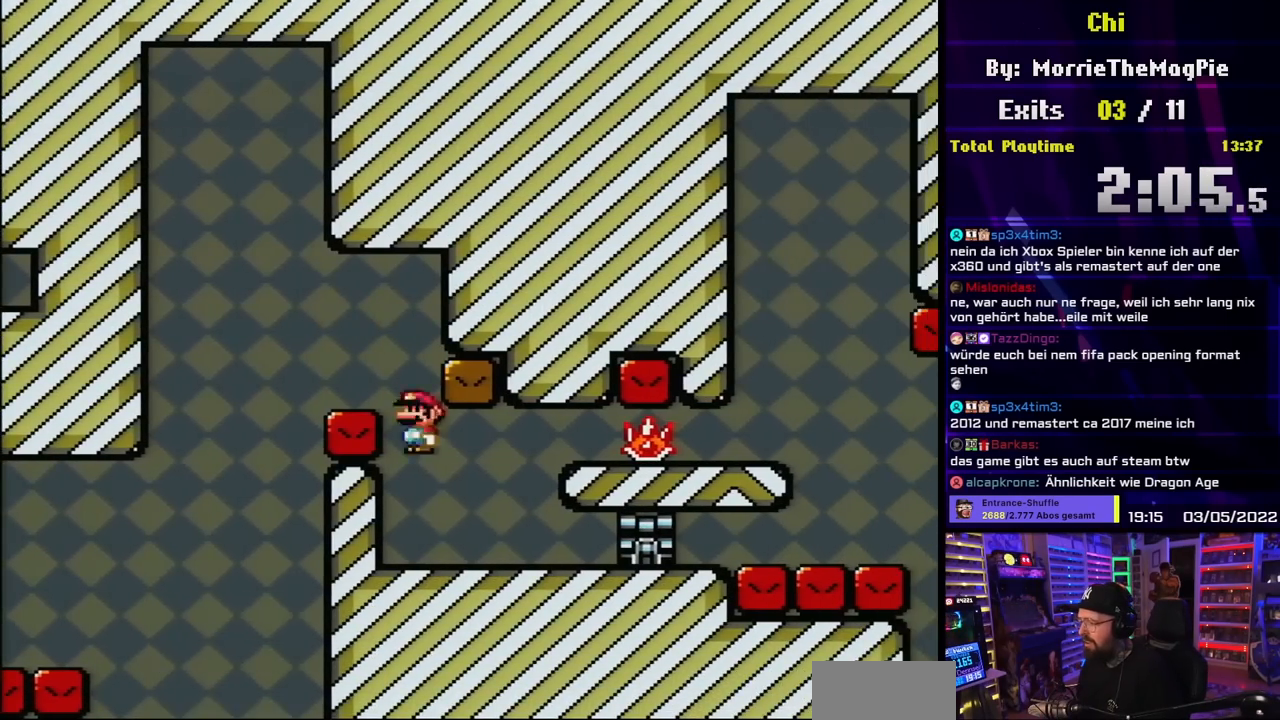
{"buttons": ["B", "Y", "DPAD_LEFT"], "events": [[50, "A", "up"], [83, "X", "up"], [83, "Y", "down"], [150, "DPAD_LEFT", "down"], [167, "DPAD_LEFT", "up"], [167, "DPAD_RIGHT", "up"], [183, "DPAD_RIGHT", "down"], [300, "B", "down"], [450, "DPAD_UP", "down"], [467, "DPAD_LEFT", "down"], [467, "DPAD_RIGHT", "up"], [467, "DPAD_UP", "up"]]}
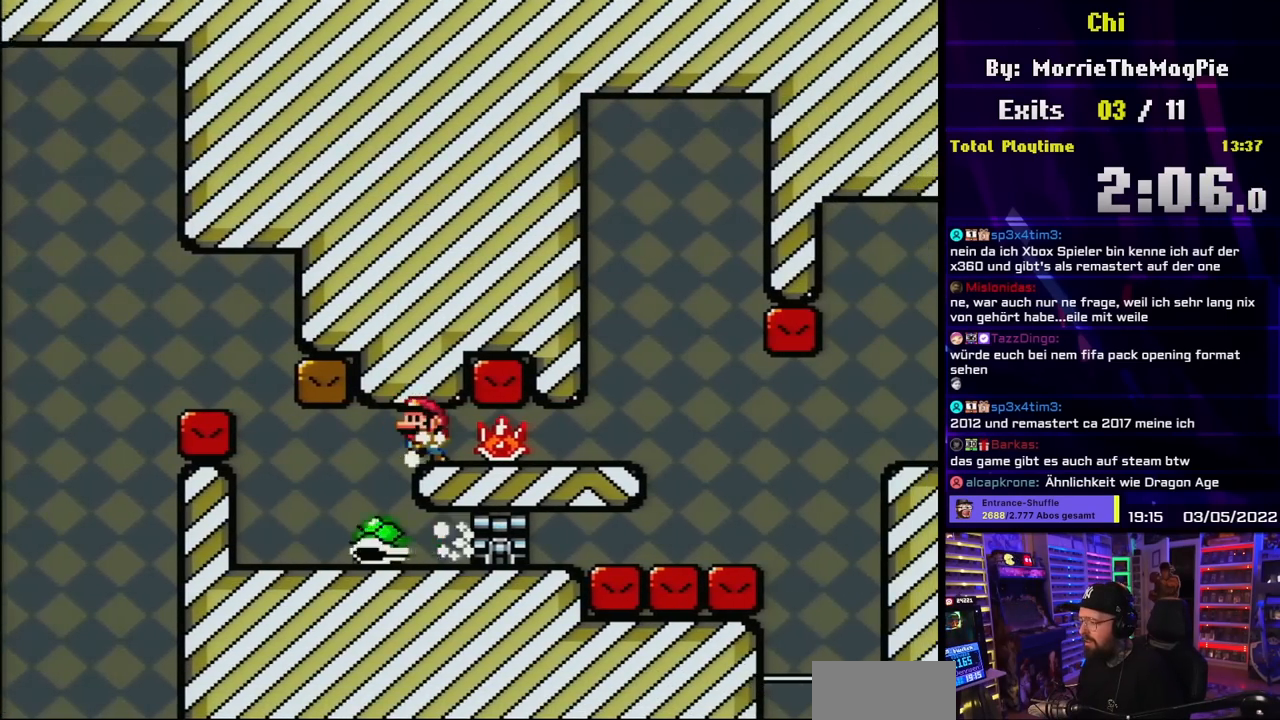
{"buttons": ["Y", "DPAD_RIGHT"], "events": [[250, "B", "up"], [400, "DPAD_LEFT", "up"], [417, "DPAD_RIGHT", "down"]]}
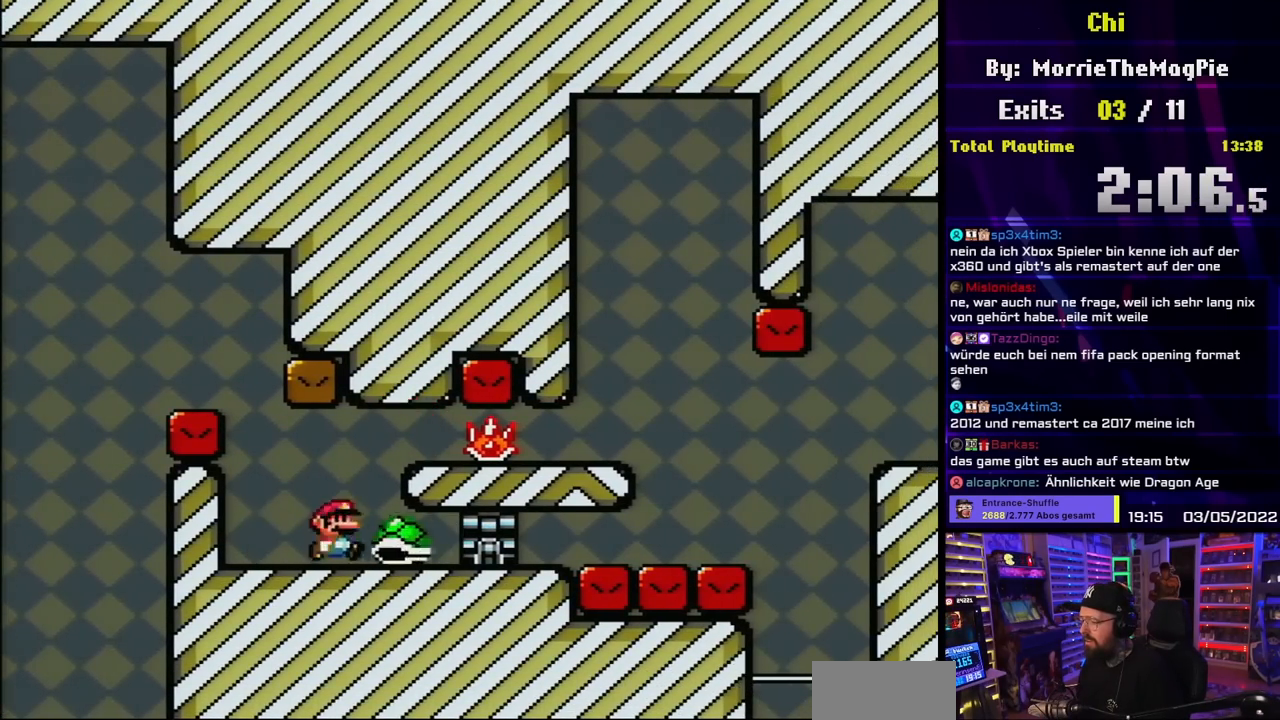
{"buttons": ["B"], "events": [[33, "DPAD_RIGHT", "up"], [100, "B", "down"], [100, "DPAD_LEFT", "down"], [200, "B", "up"], [217, "DPAD_LEFT", "up"], [267, "DPAD_RIGHT", "down"], [333, "DPAD_RIGHT", "up"], [433, "Y", "up"], [500, "B", "down"]]}
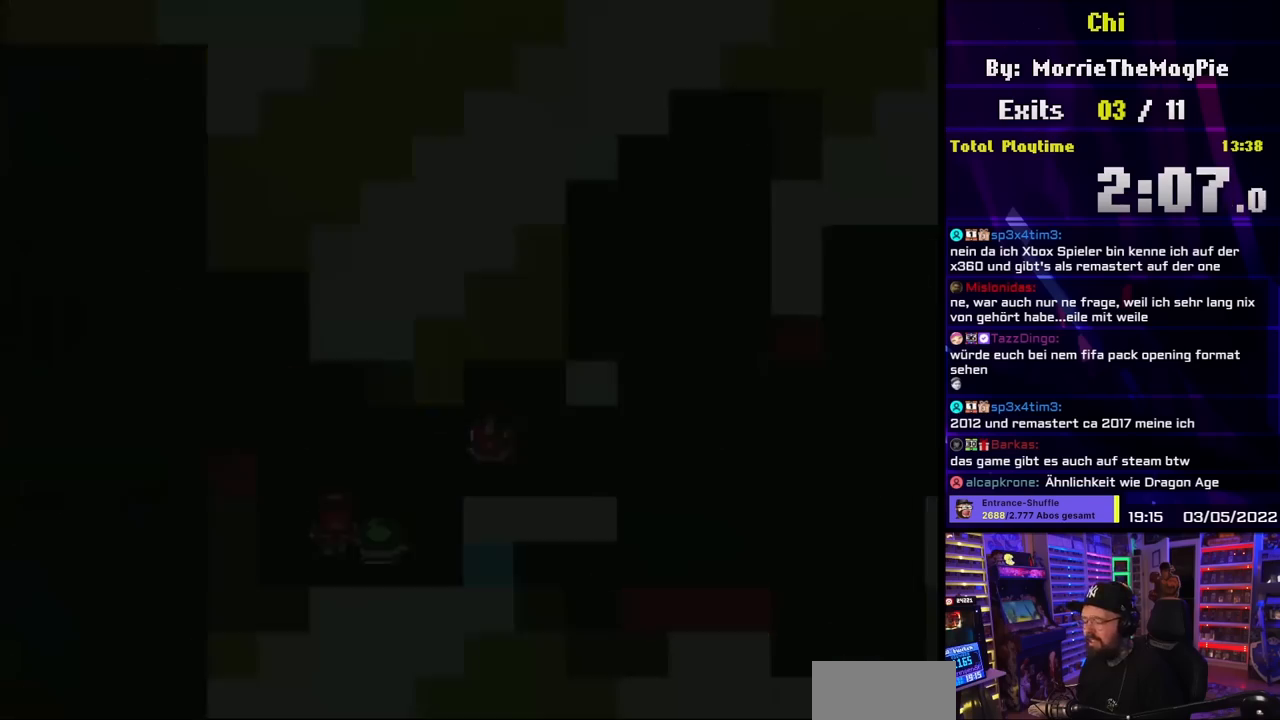
{"buttons": [], "events": [[117, "B", "up"]]}
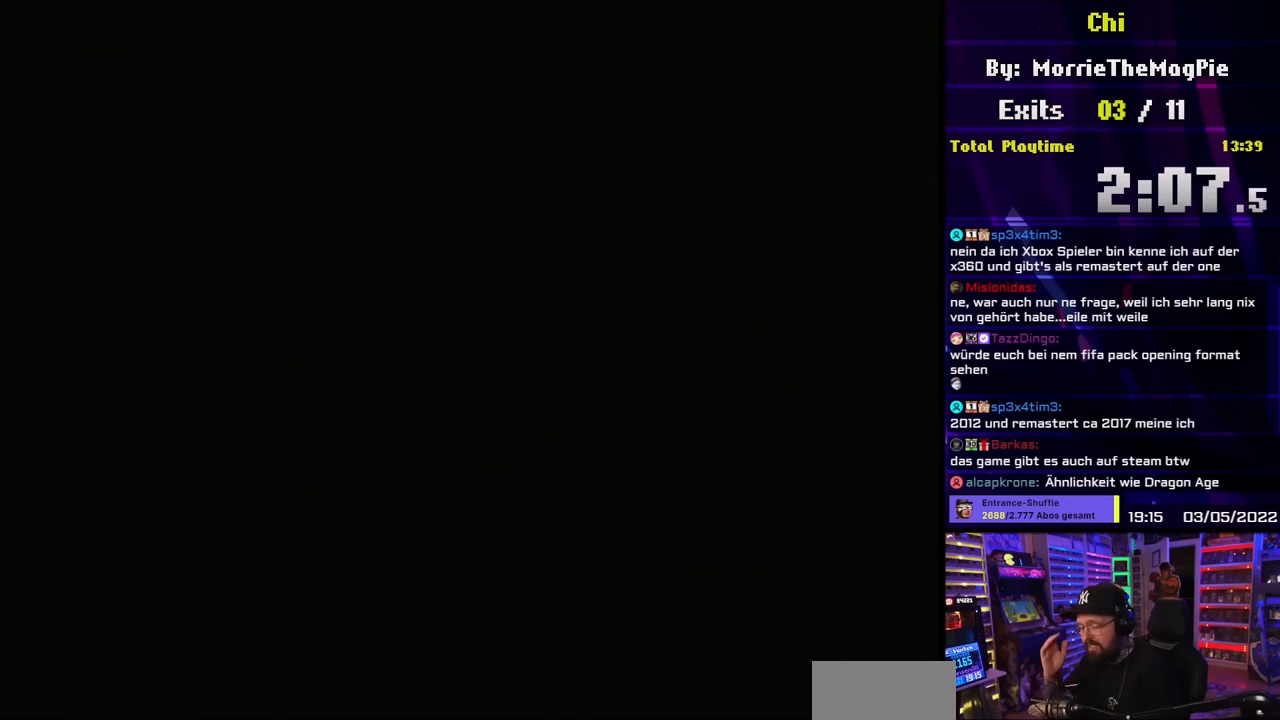
{"buttons": [], "events": []}
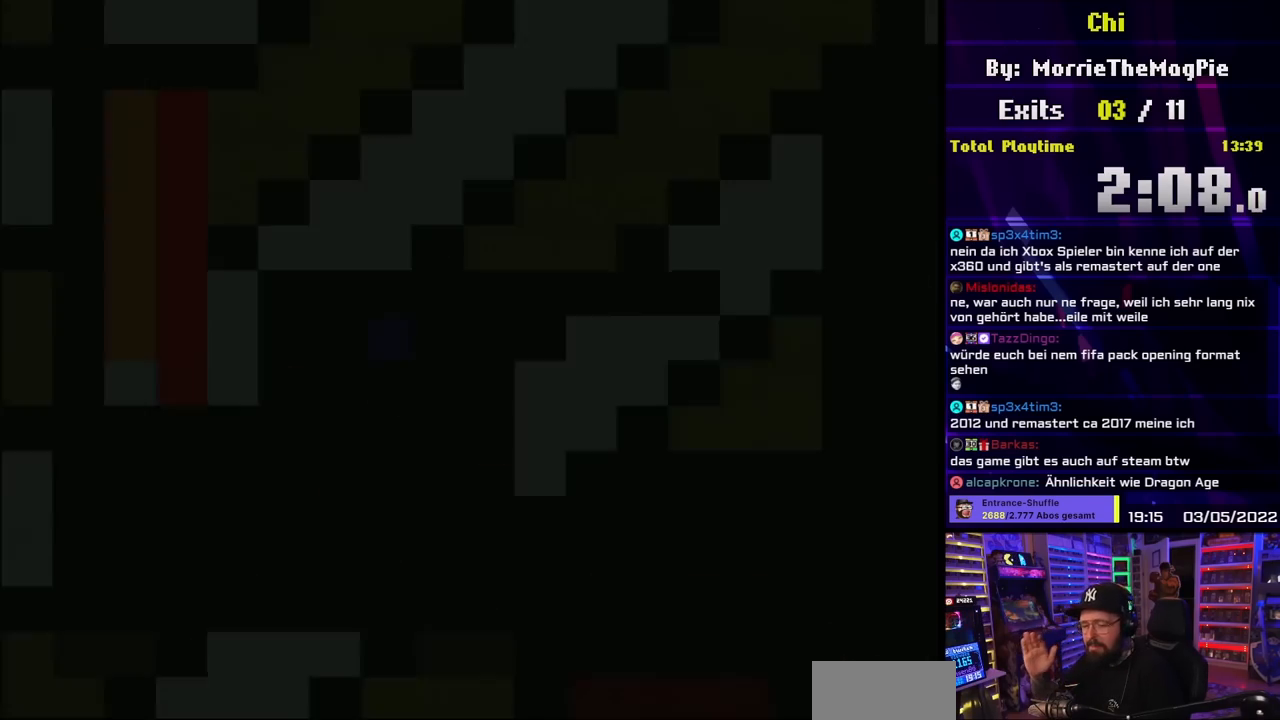
{"buttons": [], "events": []}
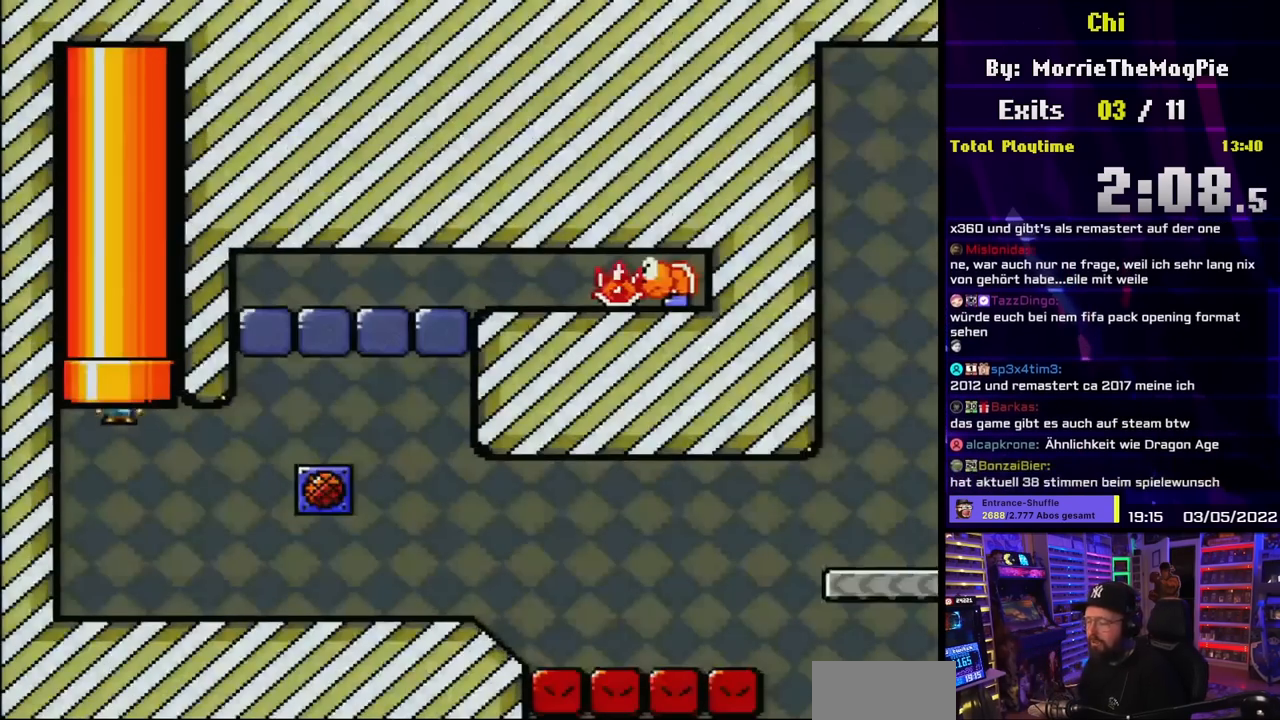
{"buttons": ["X", "DPAD_RIGHT"], "events": [[83, "X", "down"], [100, "A", "down"], [100, "DPAD_RIGHT", "down"], [117, "A", "up"], [467, "A", "down"], [467, "DPAD_LEFT", "down"], [467, "DPAD_RIGHT", "up"], [467, "X", "up"], [483, "A", "up"], [483, "DPAD_LEFT", "up"], [483, "DPAD_RIGHT", "down"], [483, "X", "down"]]}
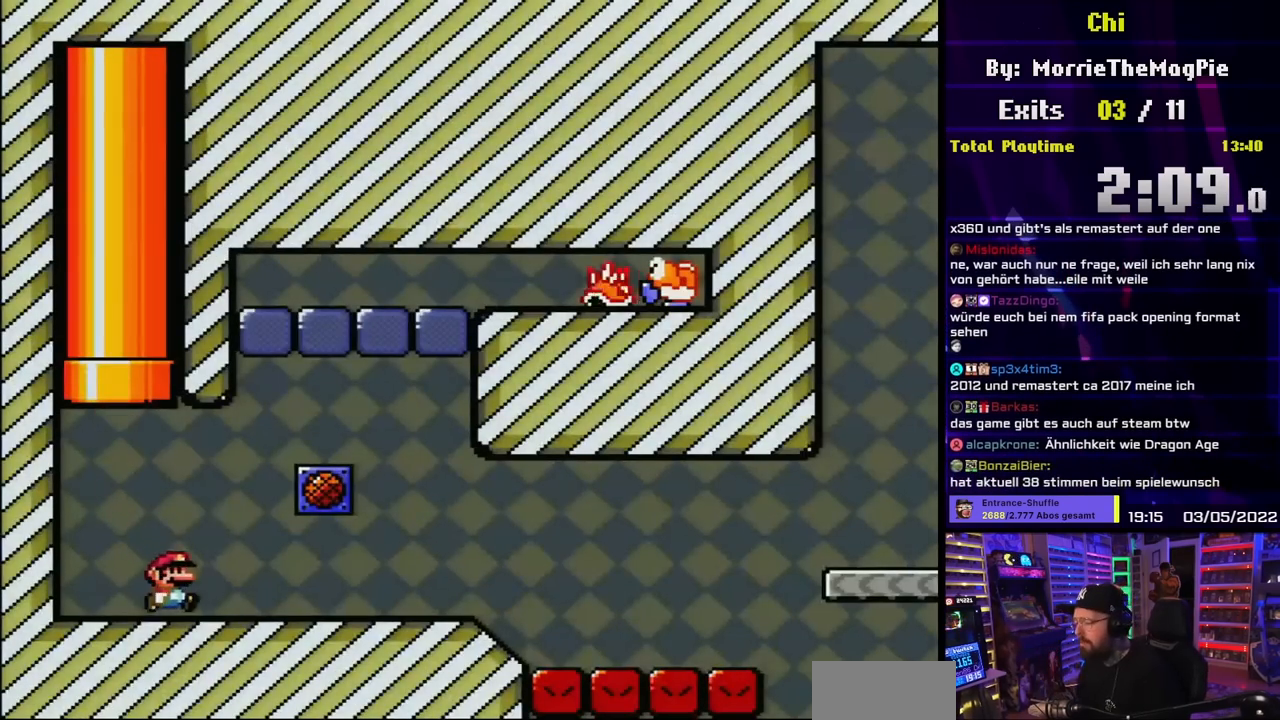
{"buttons": ["X", "DPAD_LEFT"], "events": [[467, "DPAD_RIGHT", "up"], [500, "DPAD_LEFT", "down"]]}
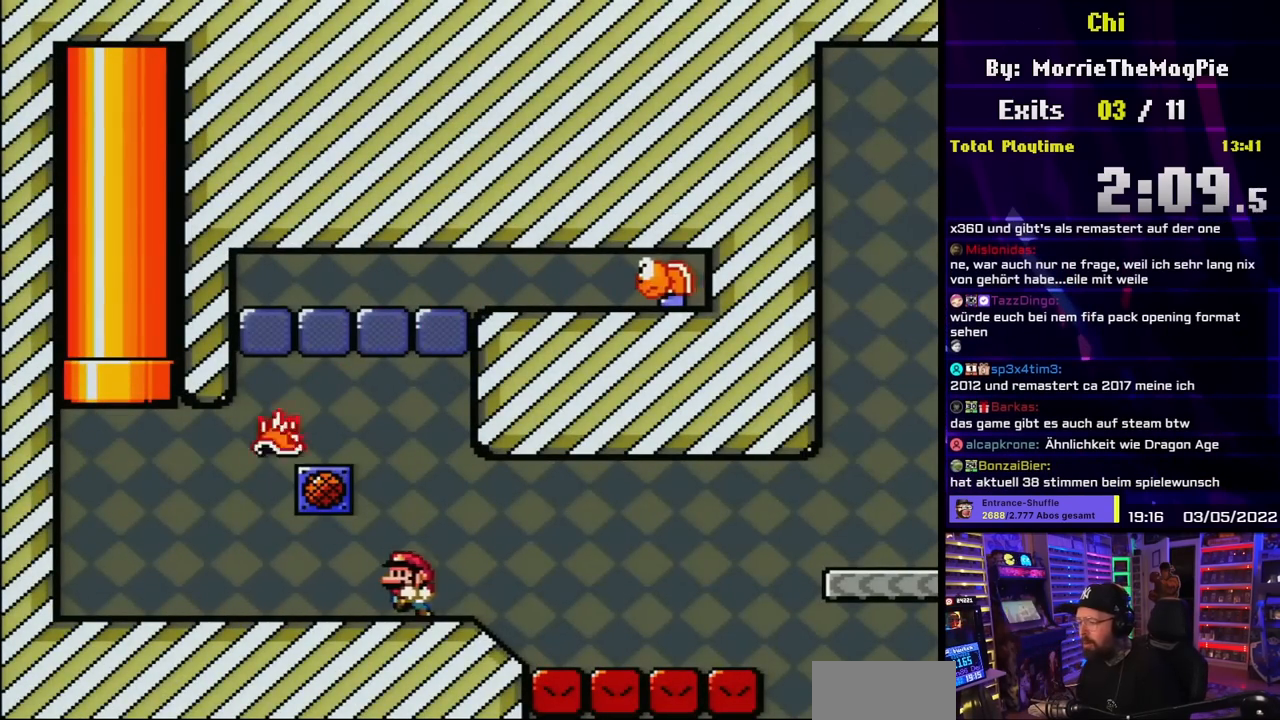
{"buttons": ["X"], "events": [[133, "DPAD_LEFT", "up"]]}
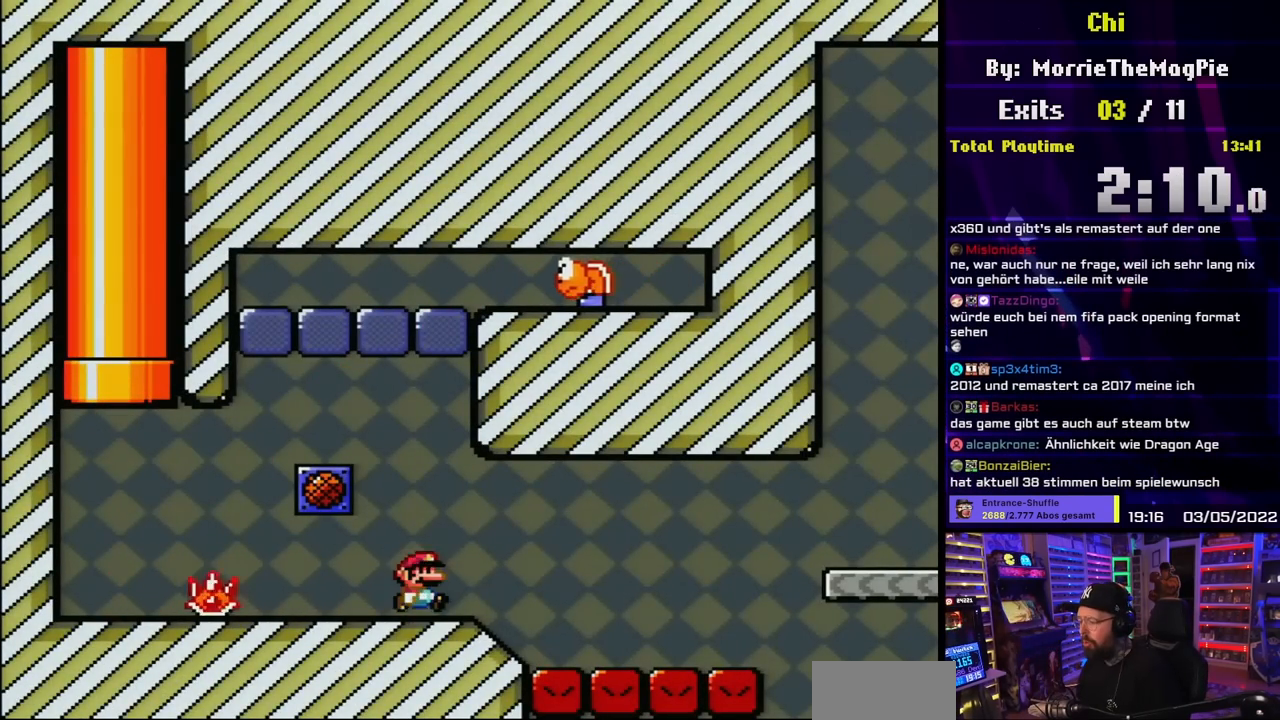
{"buttons": ["A", "X", "DPAD_RIGHT"], "events": [[17, "DPAD_RIGHT", "down"], [200, "A", "down"], [400, "A", "up"], [500, "A", "down"]]}
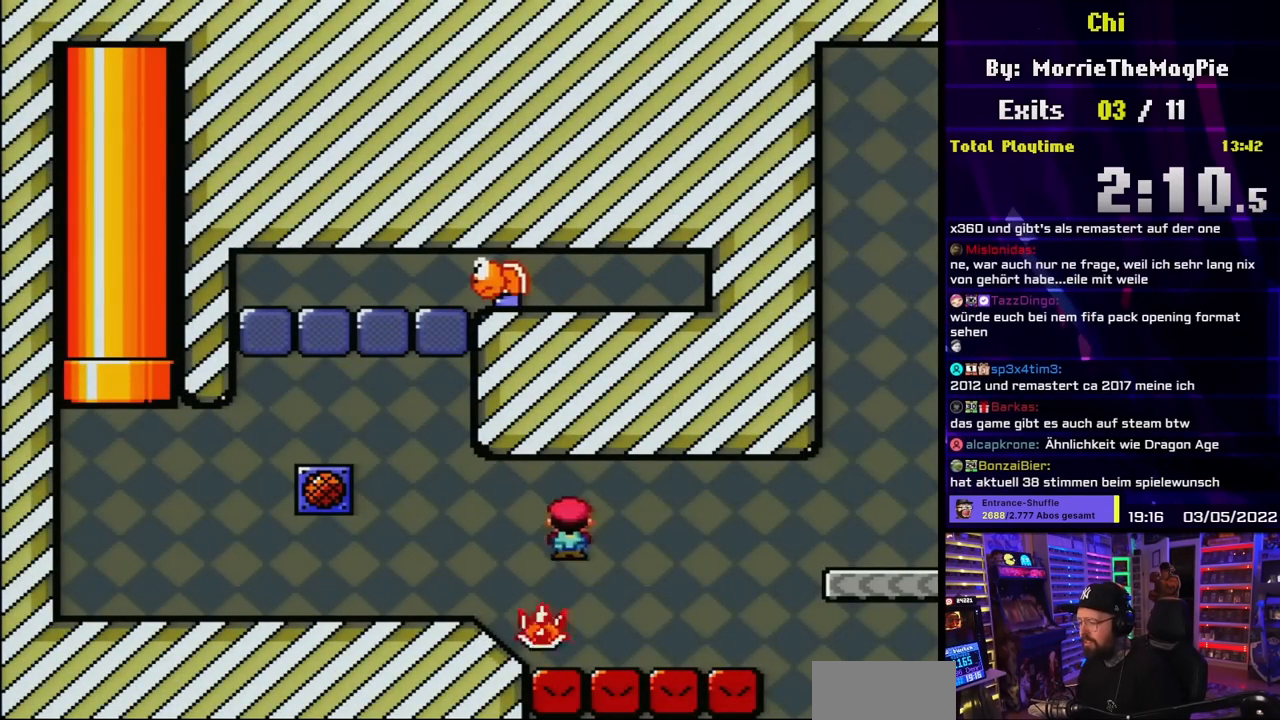
{"buttons": ["A", "X", "DPAD_RIGHT"], "events": []}